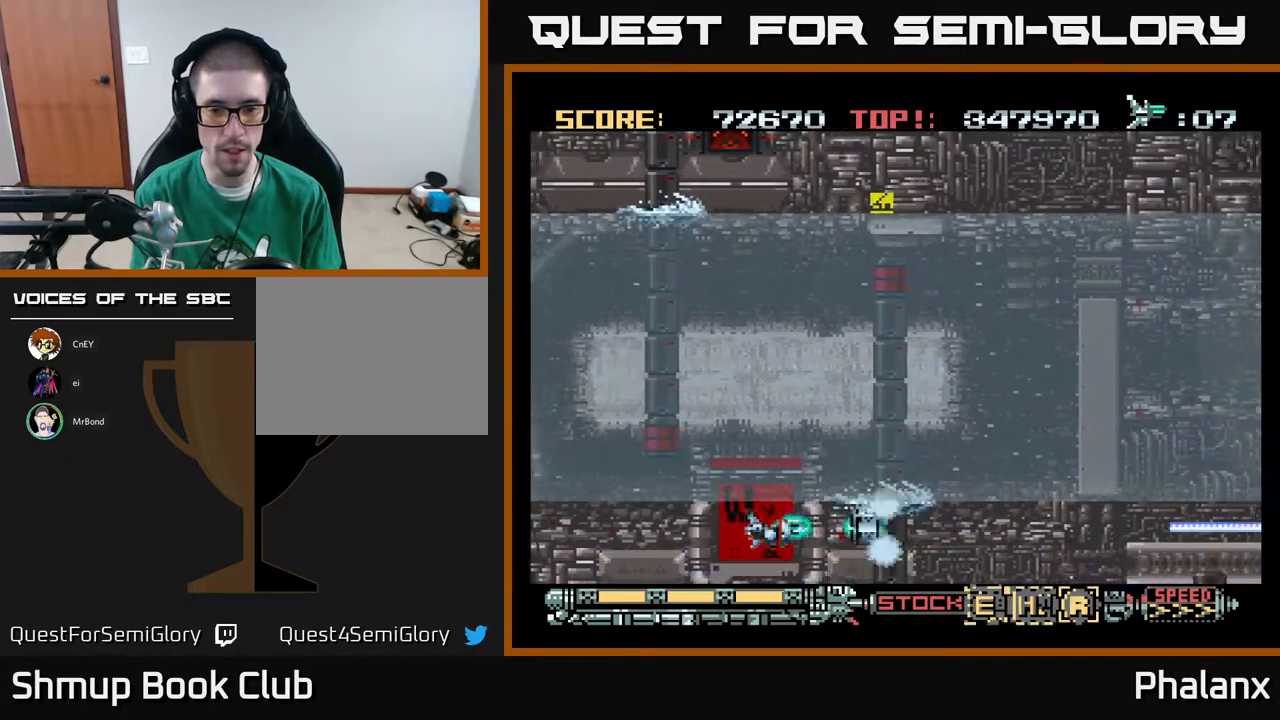
Gameplay with a controller (Xbox layout); each line is a JSON object with the inputs held at the frame after it. "events" lists button and stick changes between this image and that frame as [ms after this image, input, new state], when the widget could be followed in between. Not read: left_stick.
{"buttons": ["A"], "right_stick": "center", "events": [[150, "DPAD_LEFT", "down"], [167, "DPAD_UP", "down"], [267, "DPAD_LEFT", "up"], [317, "DPAD_UP", "up"]]}
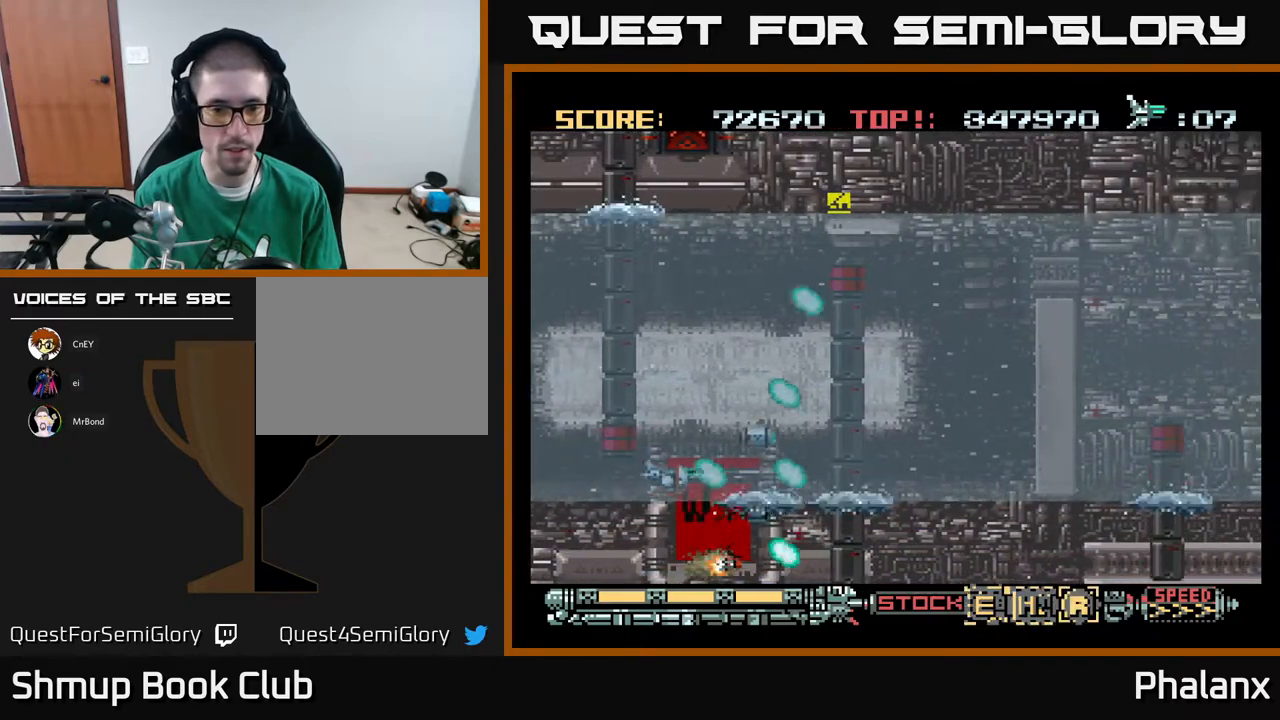
{"buttons": ["A", "DPAD_UP"], "right_stick": "center", "events": [[283, "DPAD_RIGHT", "down"], [417, "DPAD_RIGHT", "up"], [483, "DPAD_UP", "down"]]}
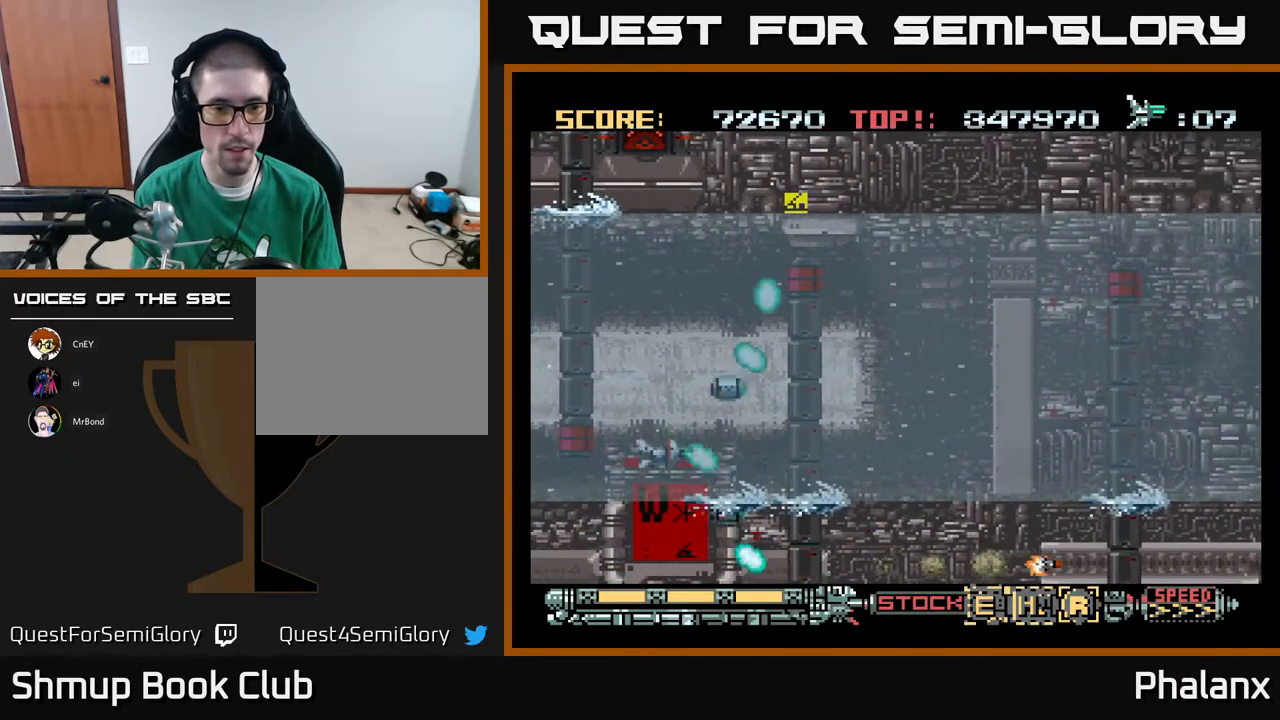
{"buttons": ["A"], "right_stick": "center", "events": [[133, "DPAD_UP", "up"], [267, "DPAD_RIGHT", "down"], [300, "DPAD_UP", "down"], [317, "DPAD_RIGHT", "up"], [500, "DPAD_UP", "up"]]}
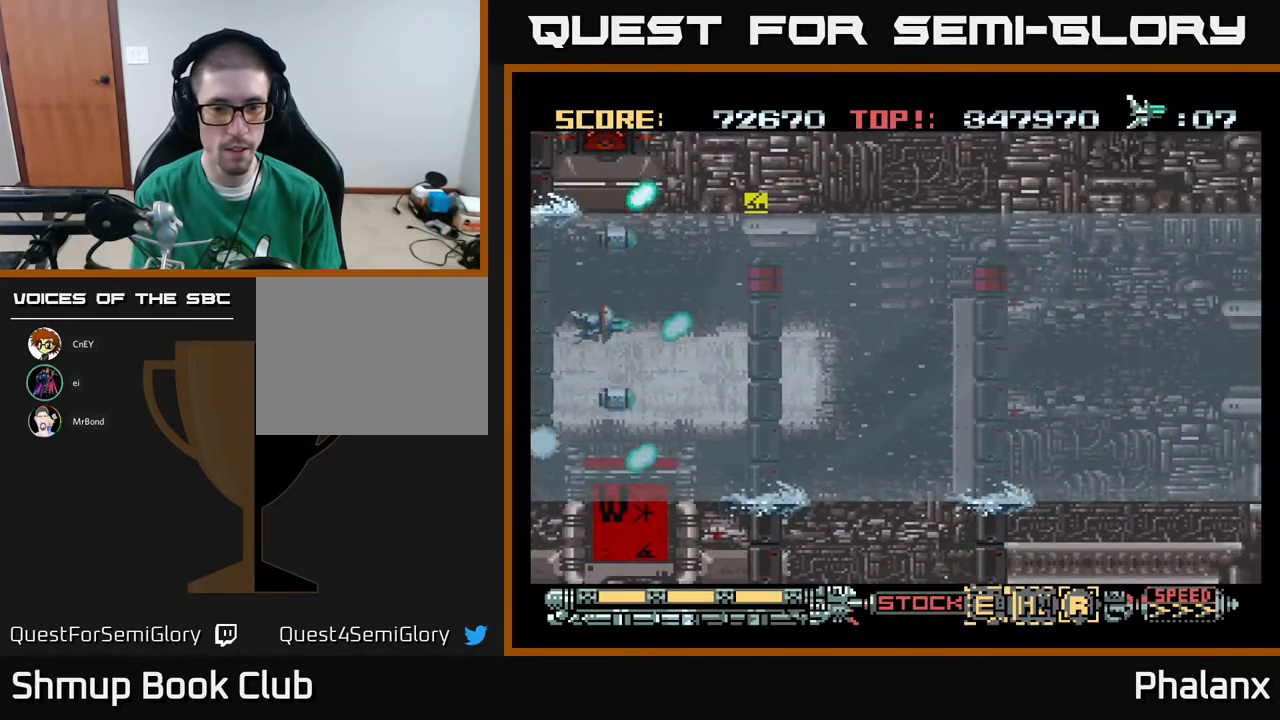
{"buttons": ["A", "DPAD_UP"], "right_stick": "center", "events": [[133, "DPAD_UP", "down"], [350, "DPAD_RIGHT", "down"], [450, "DPAD_RIGHT", "up"]]}
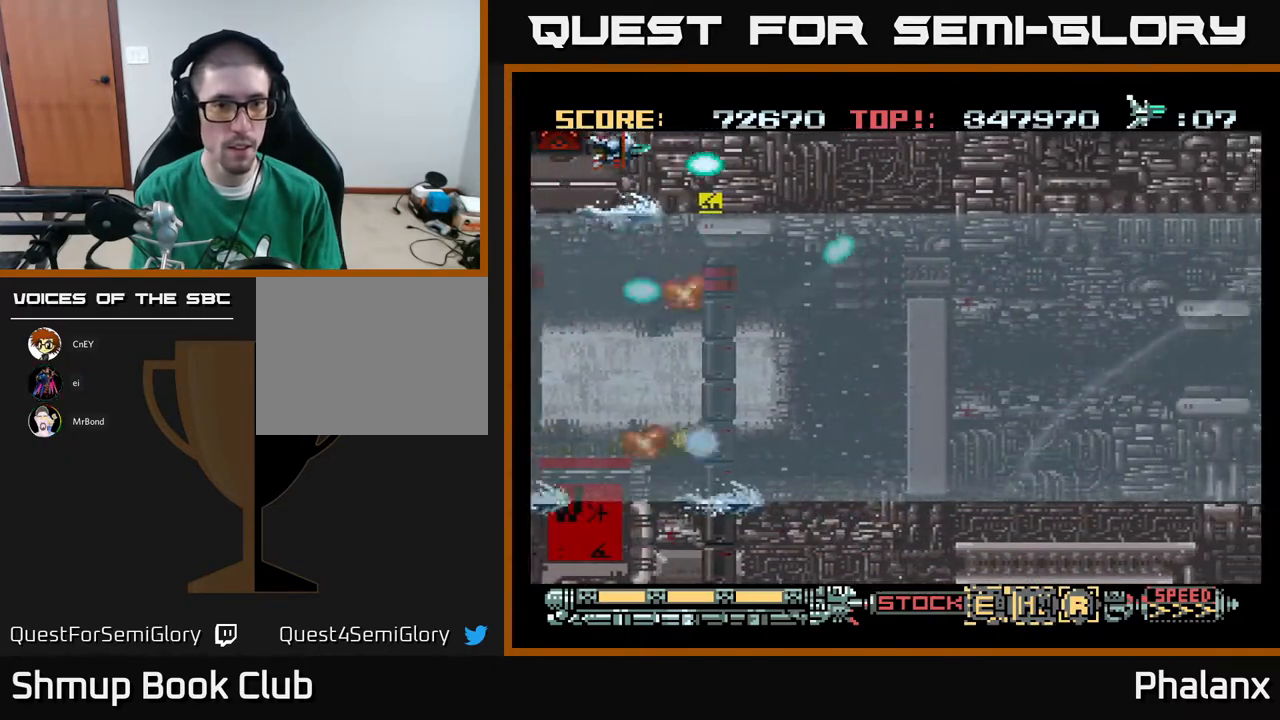
{"buttons": ["A", "DPAD_RIGHT"], "right_stick": "center", "events": [[150, "DPAD_UP", "up"], [300, "DPAD_RIGHT", "down"]]}
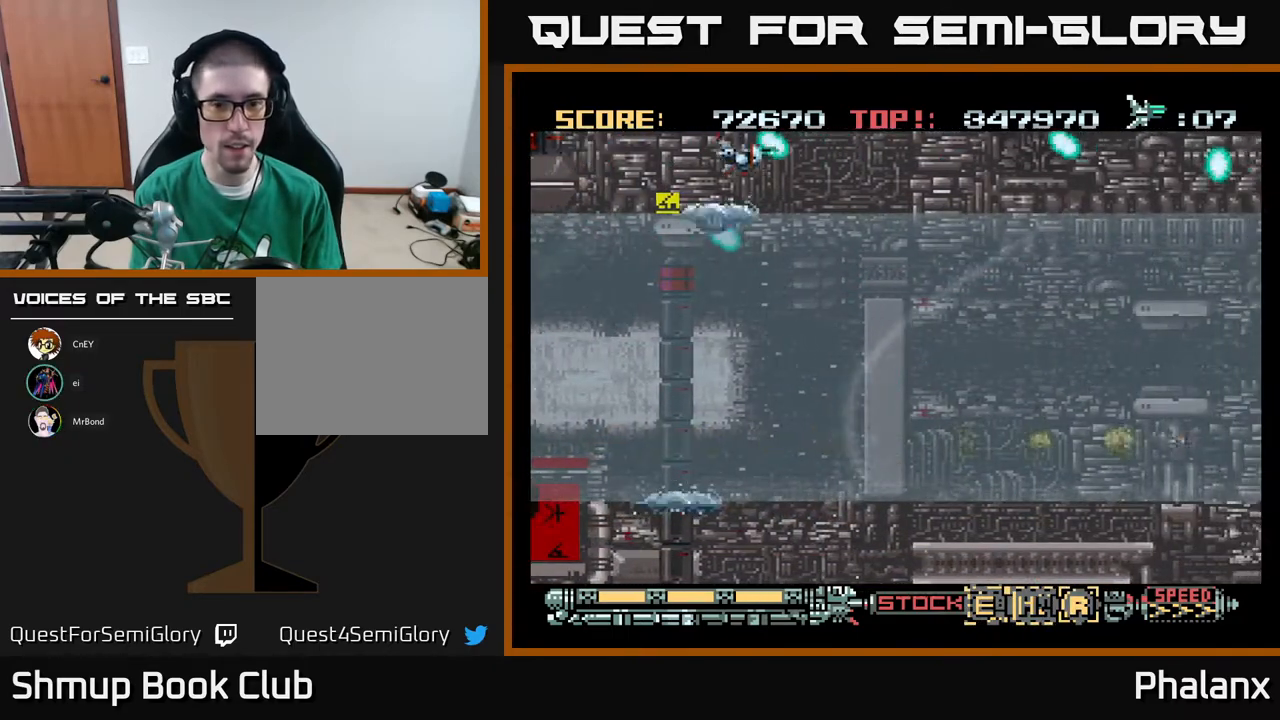
{"buttons": ["A", "DPAD_DOWN"], "right_stick": "center", "events": [[17, "DPAD_DOWN", "down"], [317, "X", "down"], [400, "DPAD_RIGHT", "up"], [450, "X", "up"]]}
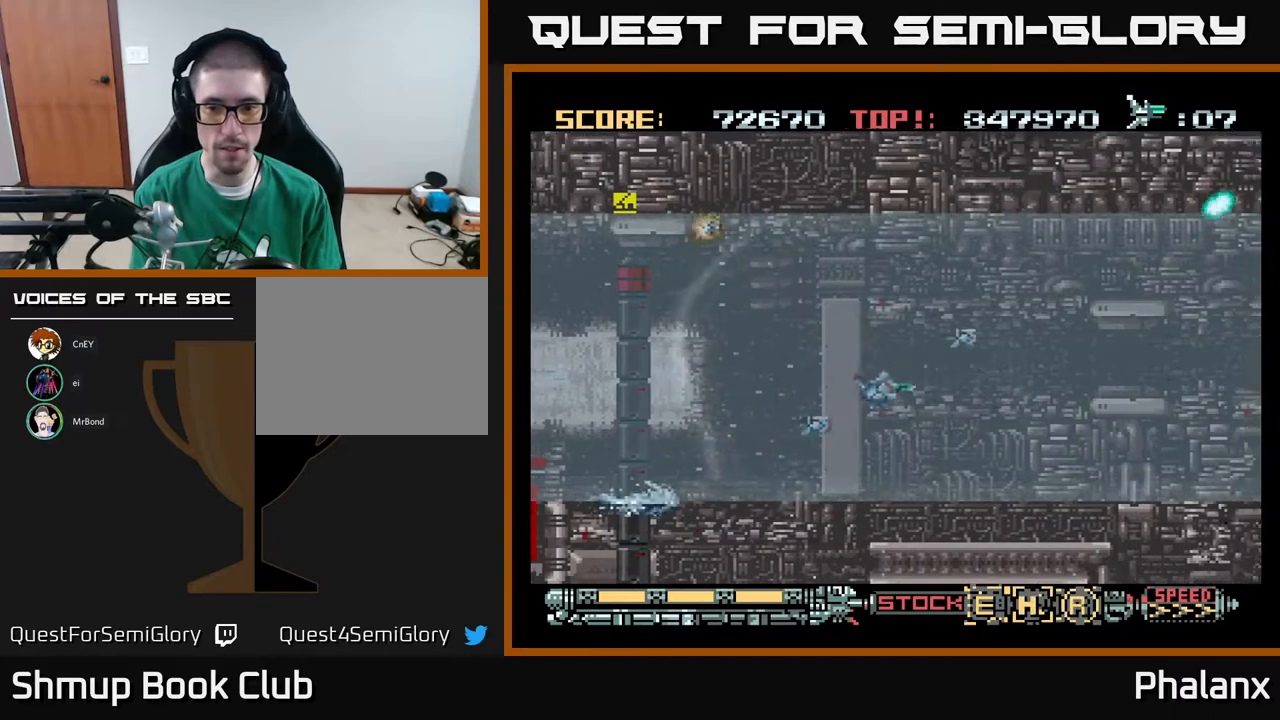
{"buttons": ["A", "DPAD_RIGHT"], "right_stick": "center", "events": [[17, "DPAD_DOWN", "up"], [500, "DPAD_RIGHT", "down"]]}
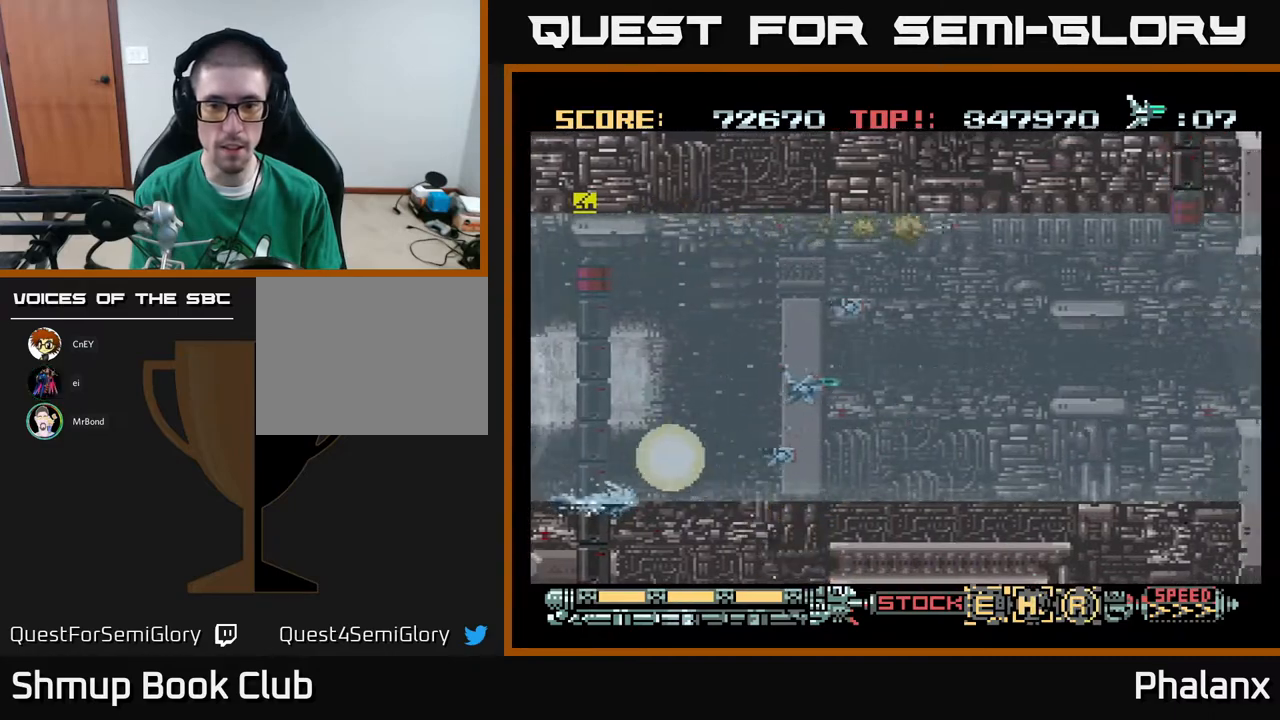
{"buttons": ["A", "DPAD_RIGHT"], "right_stick": "center", "events": []}
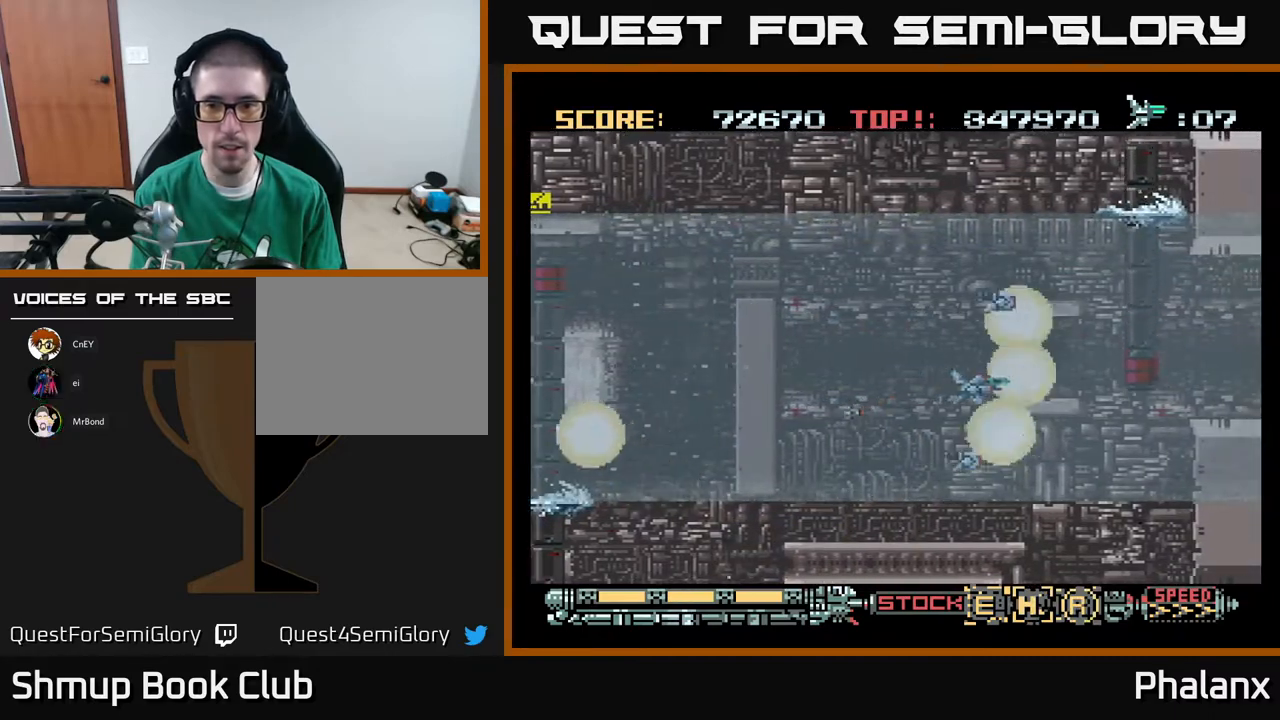
{"buttons": ["A"], "right_stick": "center", "events": [[17, "DPAD_RIGHT", "up"]]}
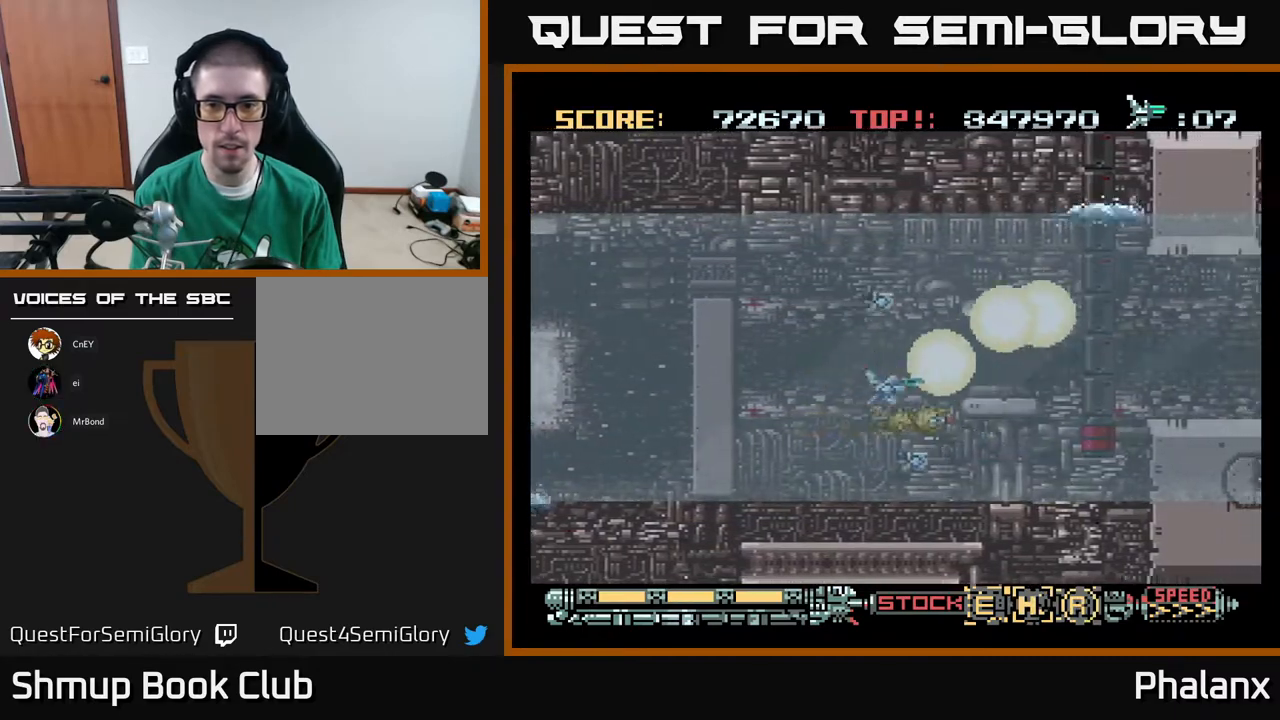
{"buttons": ["A"], "right_stick": "center", "events": [[150, "DPAD_LEFT", "down"], [300, "DPAD_DOWN", "down"], [300, "DPAD_LEFT", "up"], [400, "DPAD_DOWN", "up"]]}
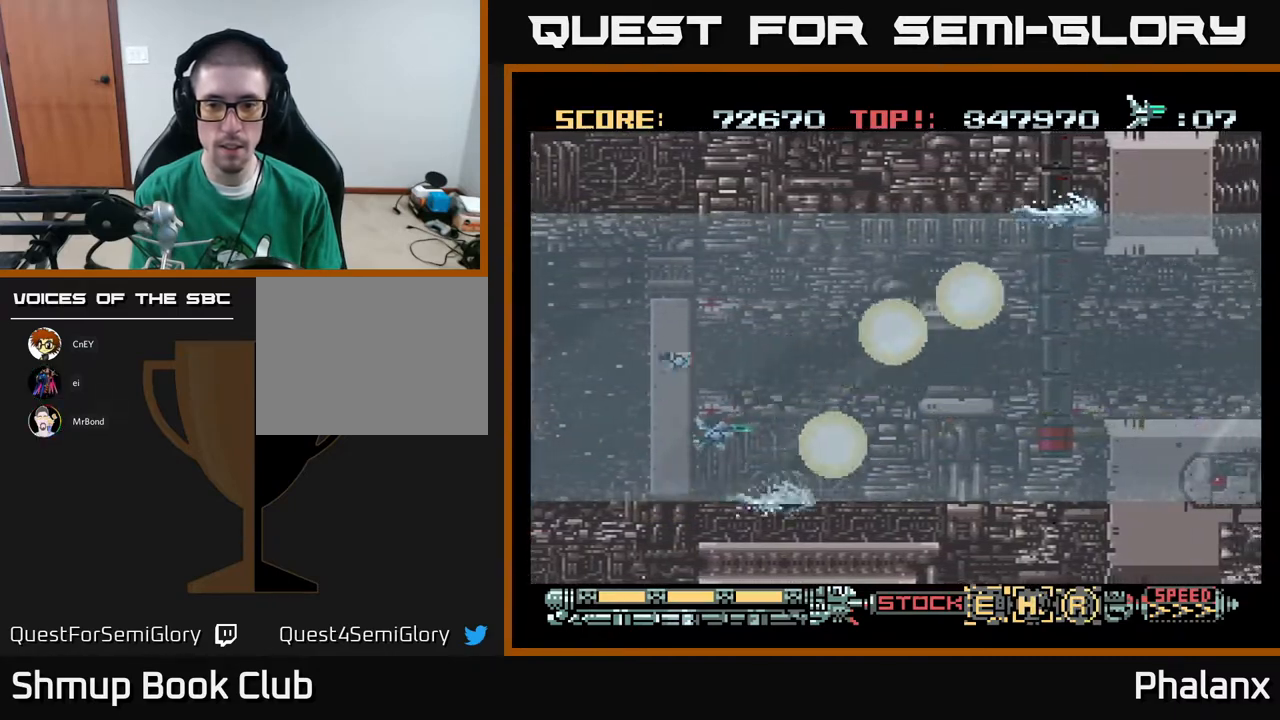
{"buttons": ["A", "DPAD_UP", "DPAD_RIGHT"], "right_stick": "center", "events": [[283, "DPAD_RIGHT", "down"], [383, "DPAD_UP", "down"]]}
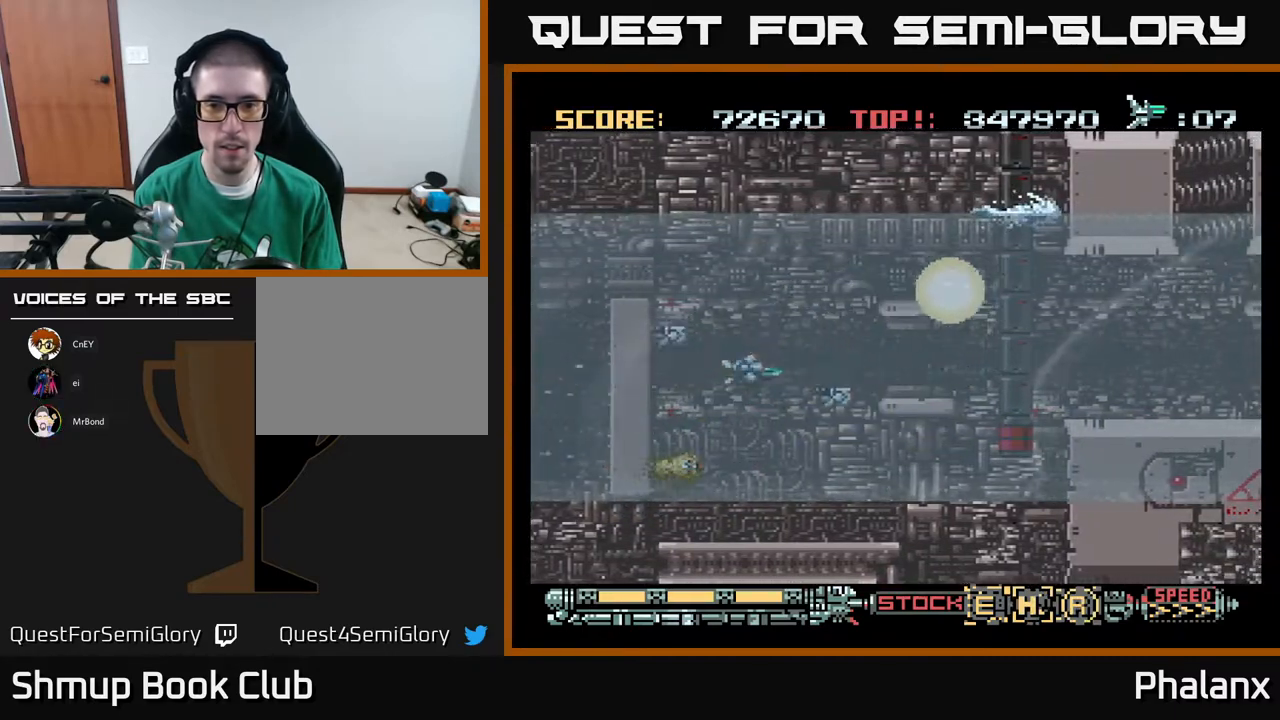
{"buttons": ["A"], "right_stick": "center", "events": [[33, "DPAD_UP", "up"], [100, "DPAD_RIGHT", "up"]]}
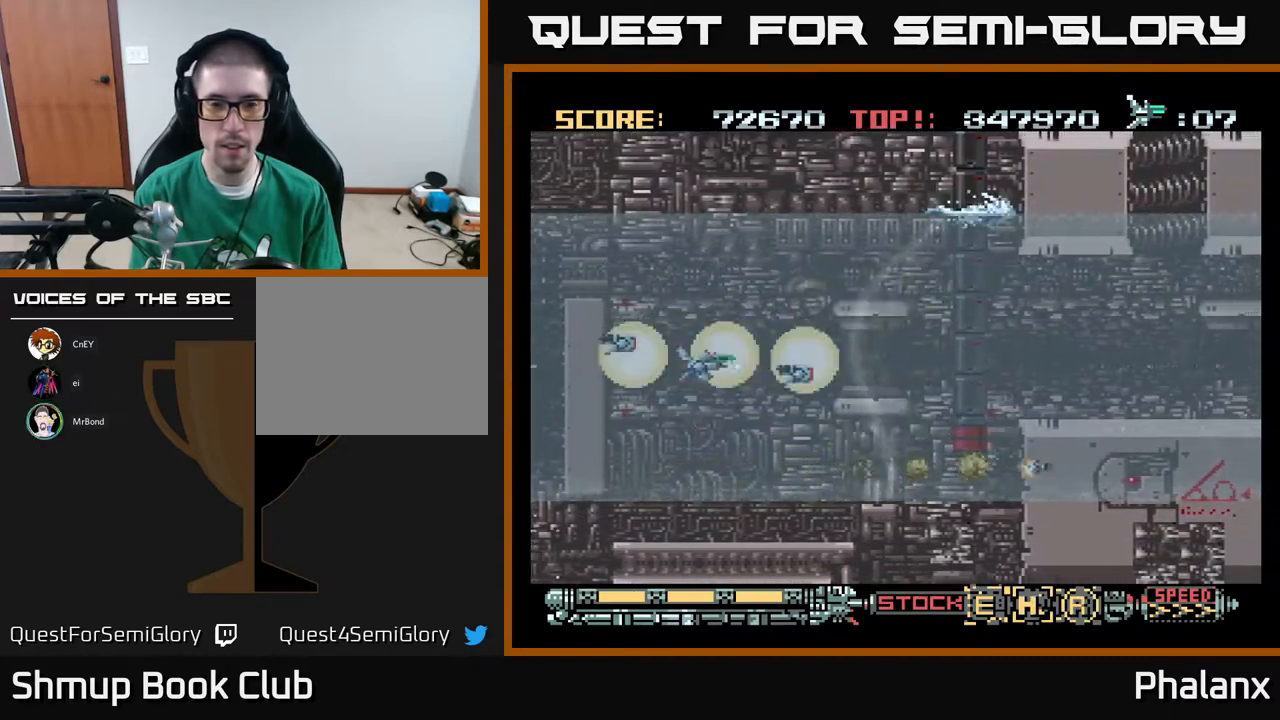
{"buttons": ["A"], "right_stick": "center", "events": [[117, "DPAD_RIGHT", "down"], [350, "DPAD_RIGHT", "up"]]}
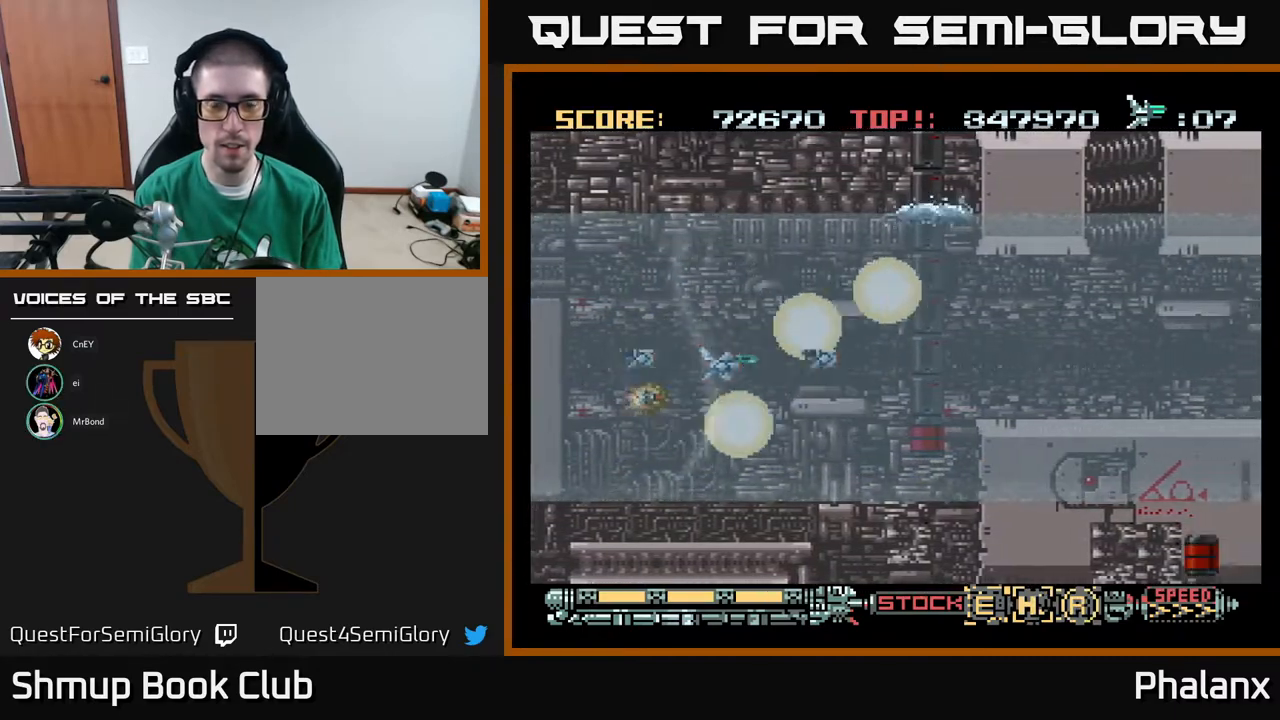
{"buttons": ["A", "DPAD_DOWN", "DPAD_RIGHT"], "right_stick": "center", "events": [[367, "DPAD_DOWN", "down"], [450, "DPAD_RIGHT", "down"]]}
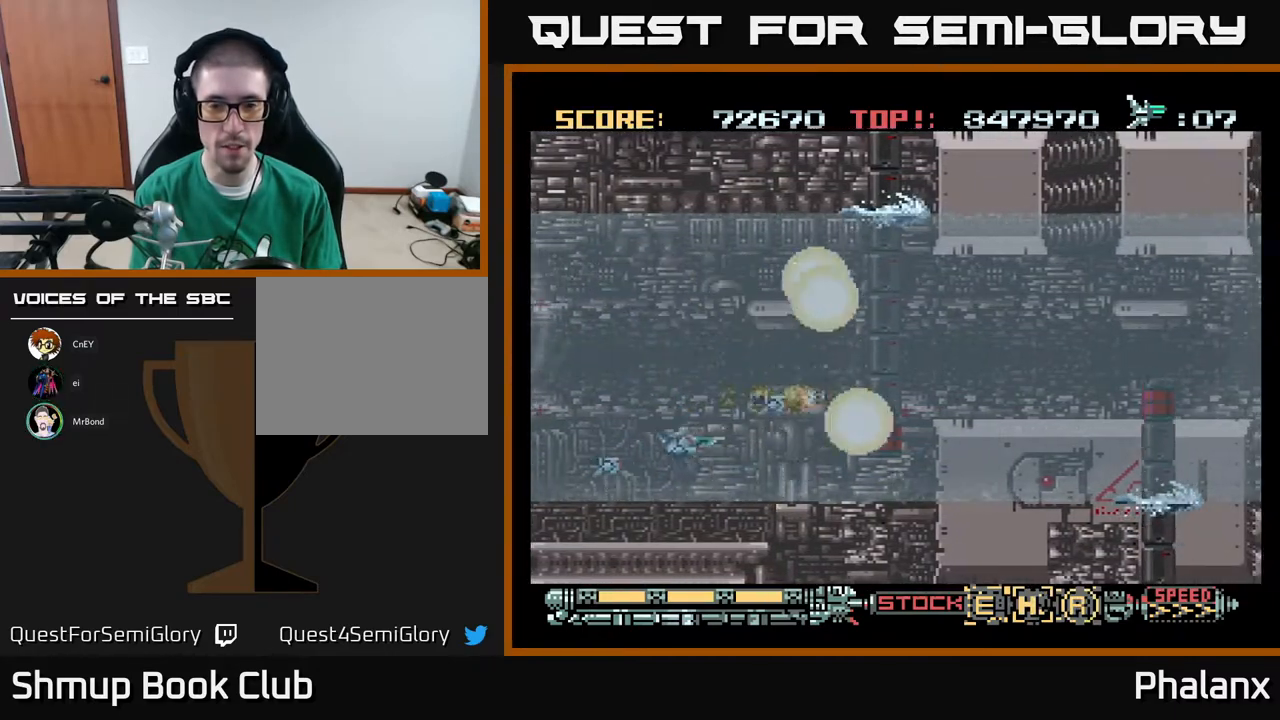
{"buttons": ["A", "DPAD_RIGHT"], "right_stick": "center", "events": [[317, "DPAD_DOWN", "up"]]}
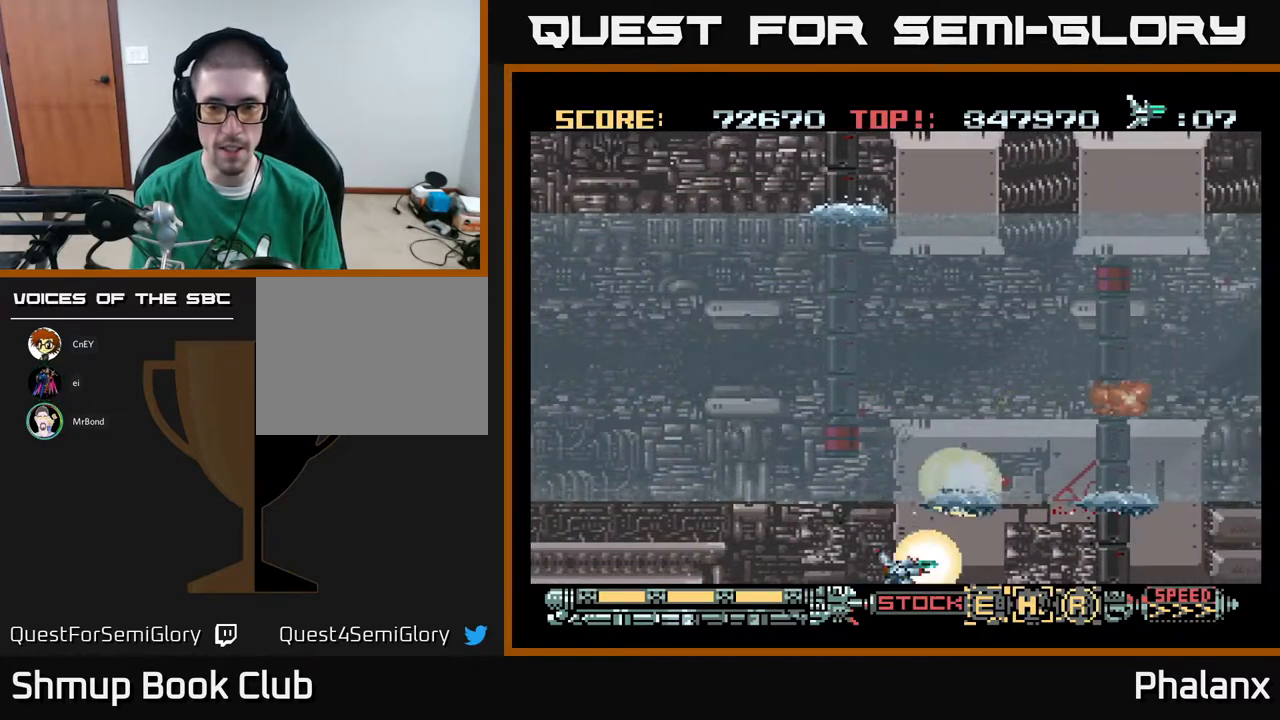
{"buttons": ["A", "DPAD_LEFT"], "right_stick": "center", "events": [[150, "DPAD_RIGHT", "up"], [217, "DPAD_LEFT", "down"]]}
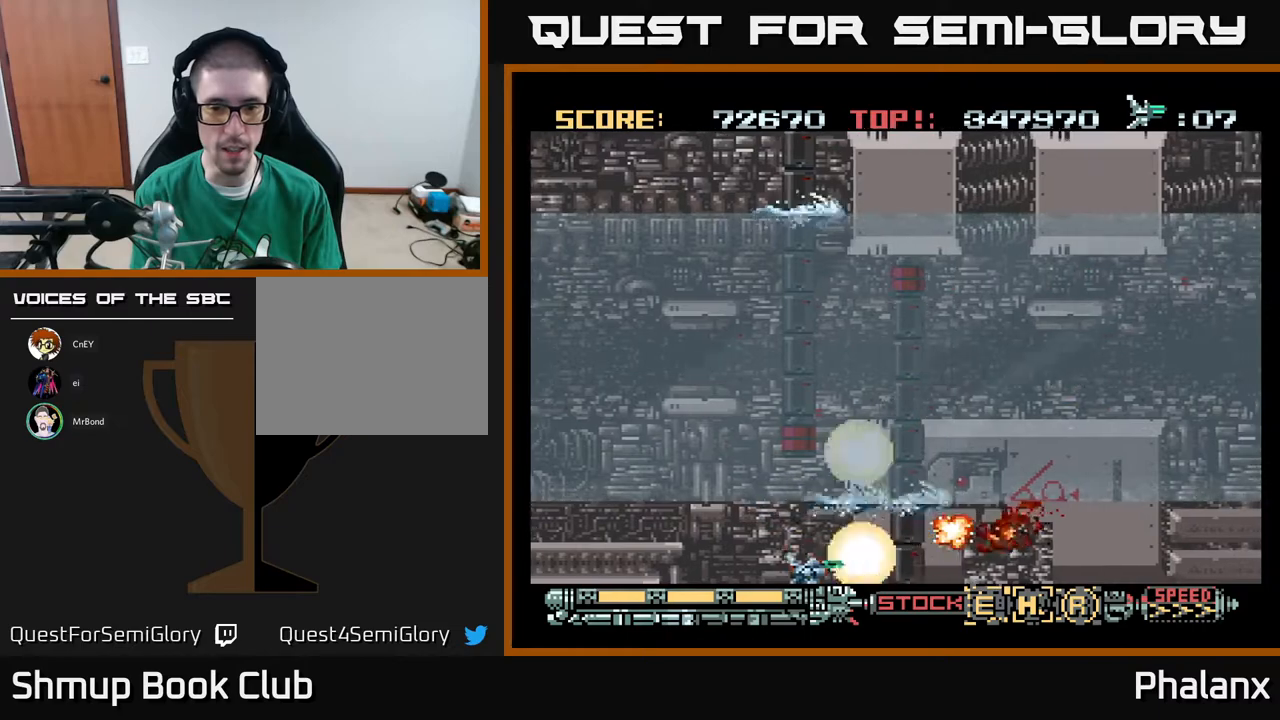
{"buttons": ["A", "DPAD_LEFT"], "right_stick": "center", "events": []}
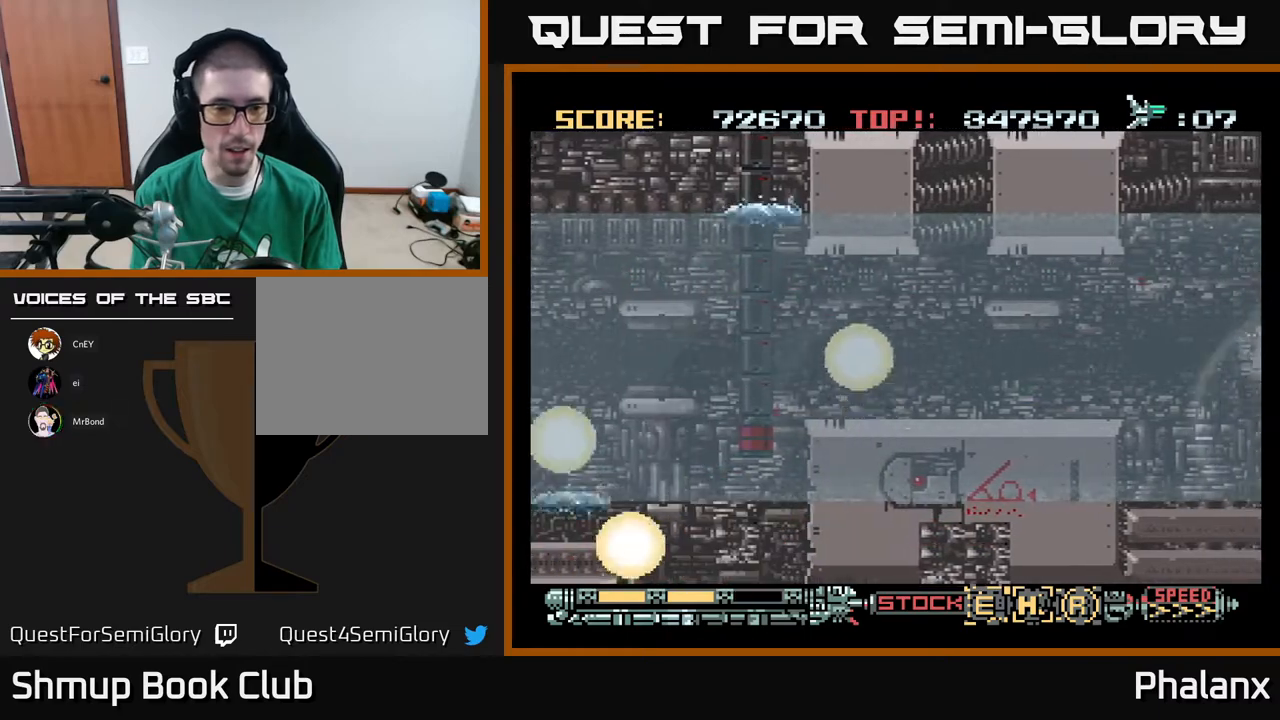
{"buttons": ["A", "X", "DPAD_RIGHT"], "right_stick": "center", "events": [[50, "DPAD_LEFT", "up"], [83, "DPAD_RIGHT", "down"], [500, "X", "down"]]}
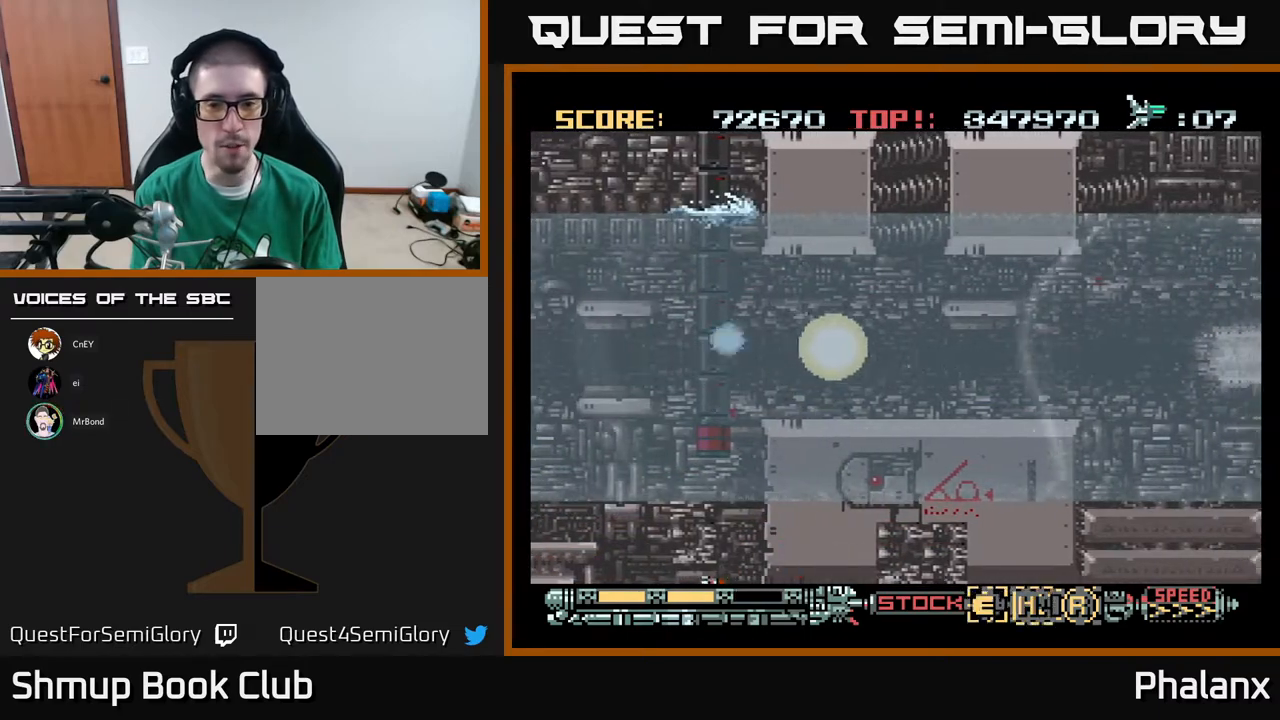
{"buttons": ["A", "DPAD_UP", "DPAD_RIGHT"], "right_stick": "center", "events": [[17, "DPAD_UP", "down"], [133, "X", "up"], [167, "DPAD_UP", "up"], [300, "DPAD_UP", "down"]]}
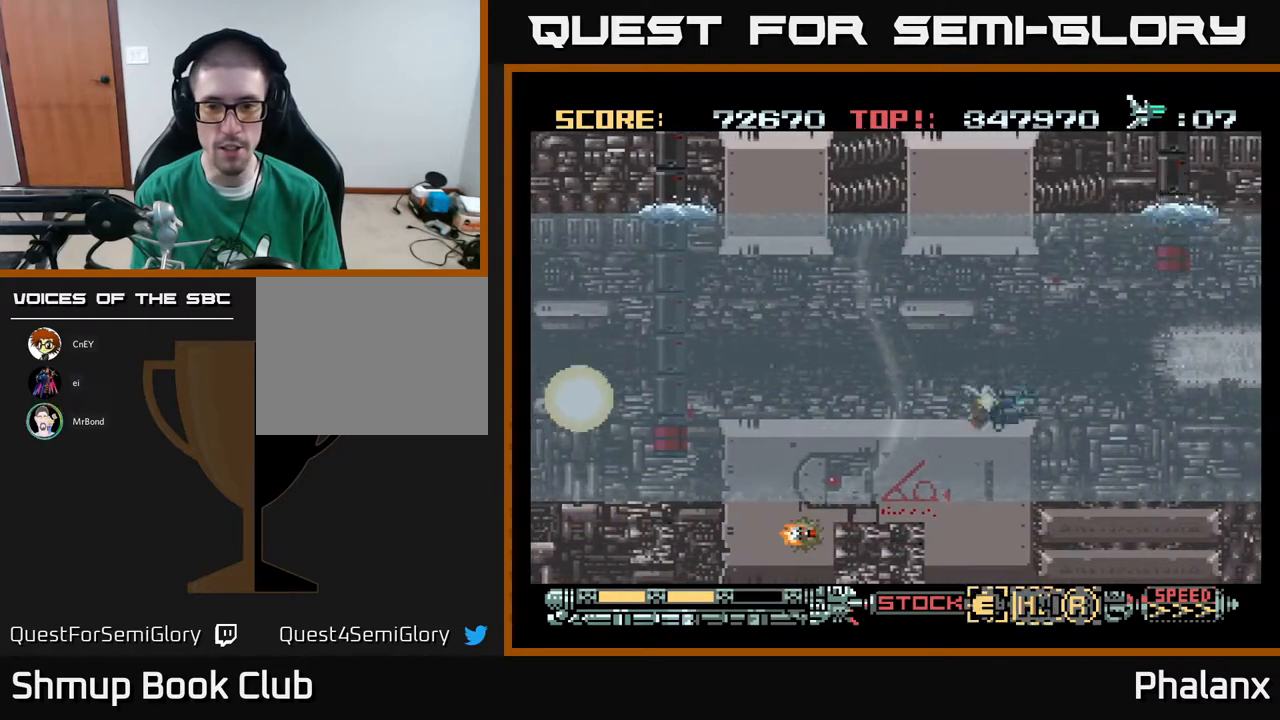
{"buttons": ["A"], "right_stick": "center", "events": [[117, "DPAD_RIGHT", "up"], [117, "DPAD_UP", "up"]]}
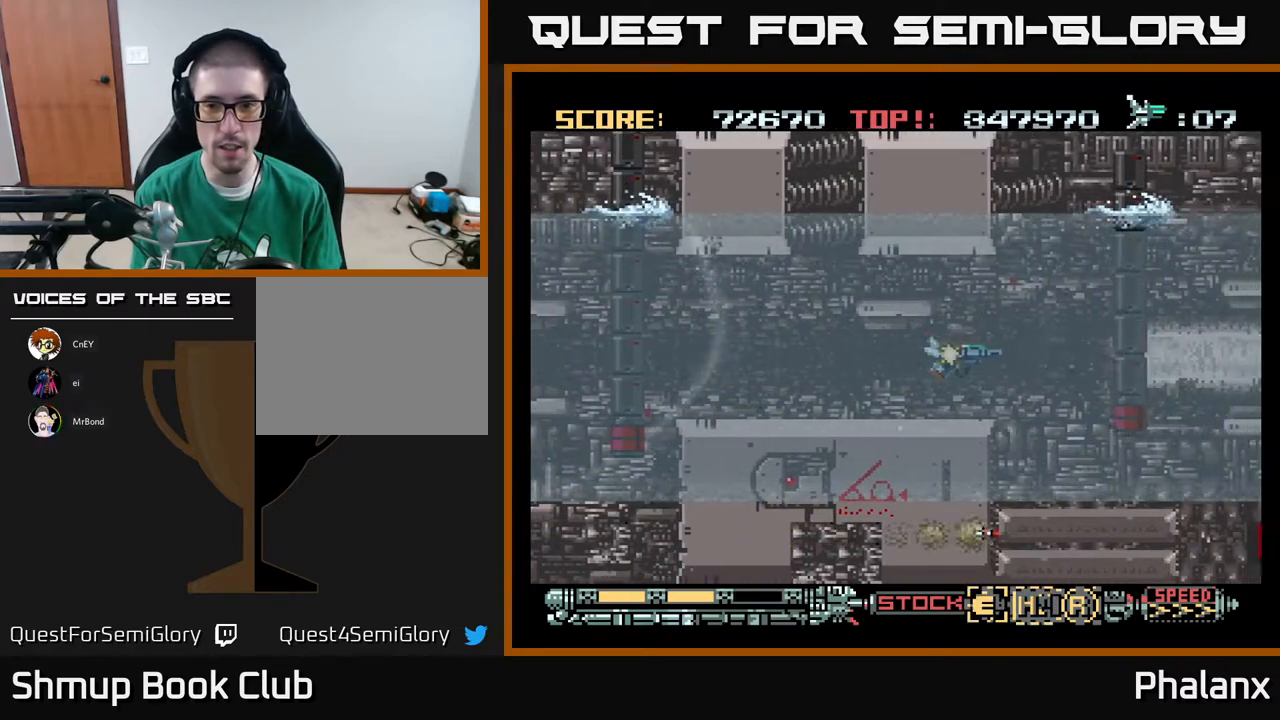
{"buttons": ["A", "X", "DPAD_DOWN", "DPAD_LEFT"], "right_stick": "center", "events": [[383, "A", "up"], [433, "A", "down"], [433, "DPAD_LEFT", "down"], [450, "DPAD_DOWN", "down"], [450, "X", "down"]]}
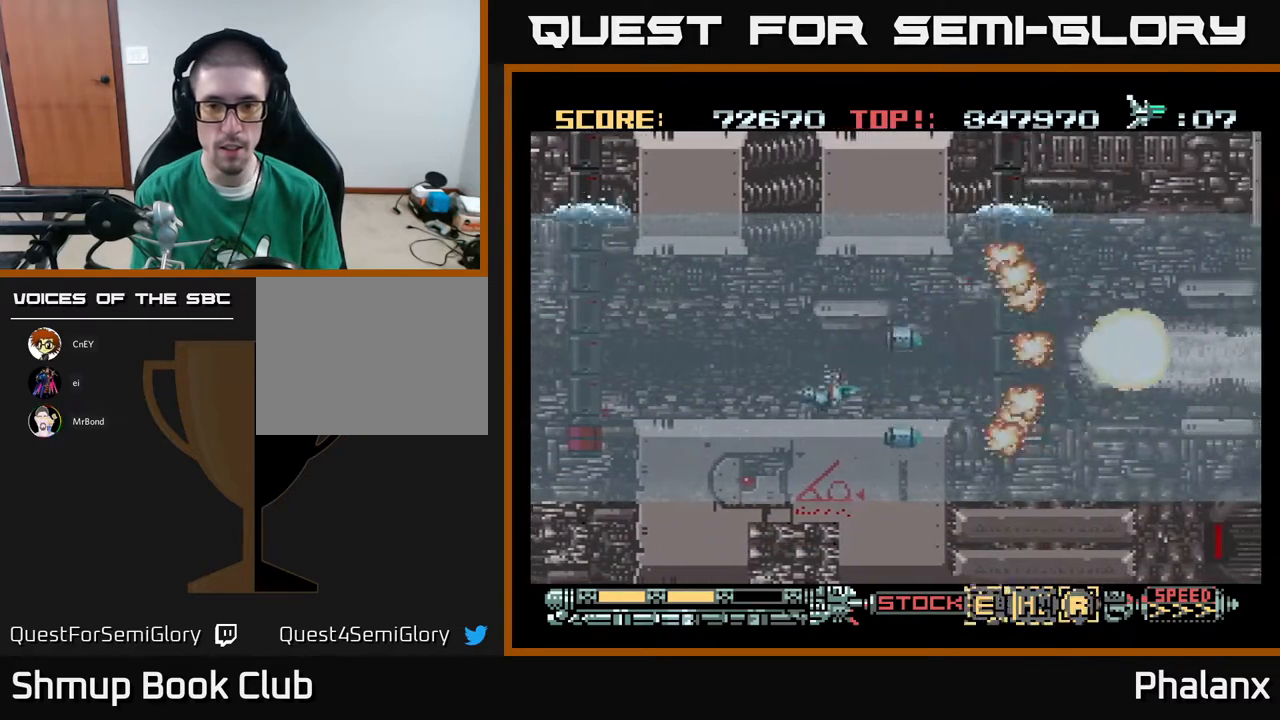
{"buttons": ["A", "DPAD_UP", "DPAD_RIGHT"], "right_stick": "center", "events": [[33, "DPAD_LEFT", "up"], [100, "X", "up"], [333, "DPAD_RIGHT", "down"], [383, "DPAD_DOWN", "up"], [433, "DPAD_UP", "down"]]}
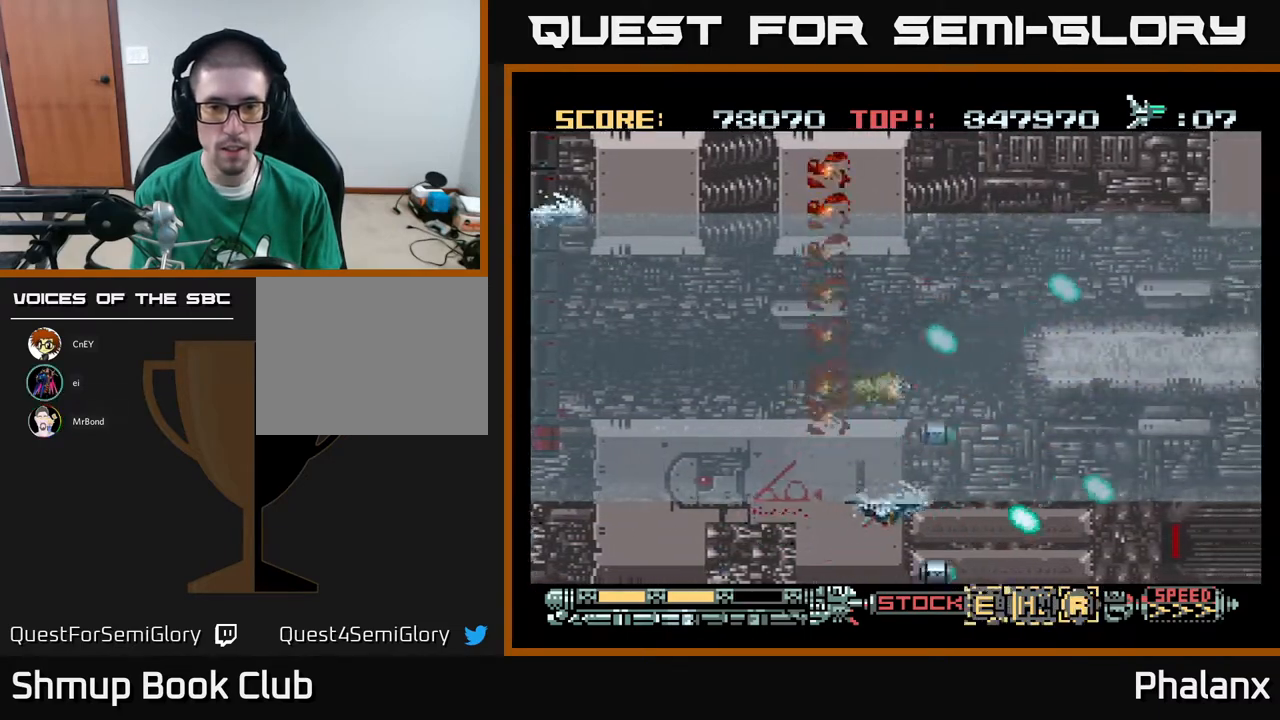
{"buttons": ["A"], "right_stick": "center", "events": [[233, "DPAD_UP", "up"], [417, "DPAD_RIGHT", "up"]]}
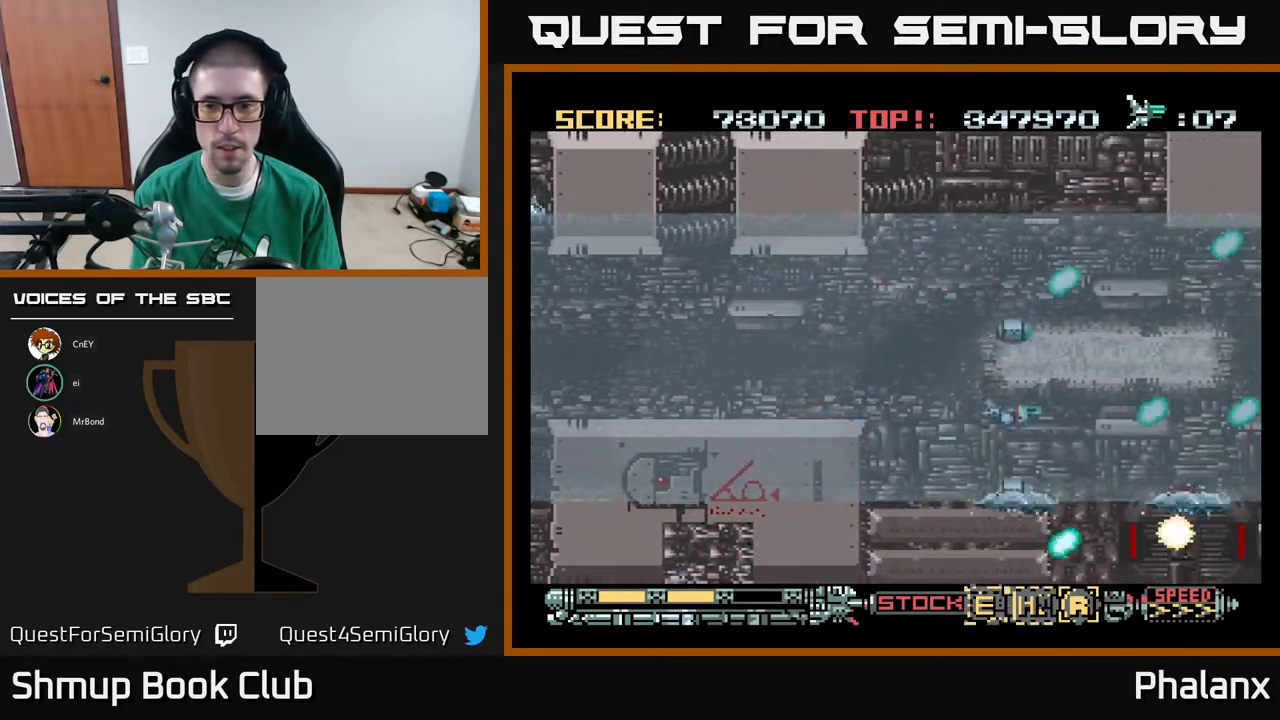
{"buttons": ["A", "DPAD_RIGHT"], "right_stick": "center", "events": [[383, "DPAD_RIGHT", "down"]]}
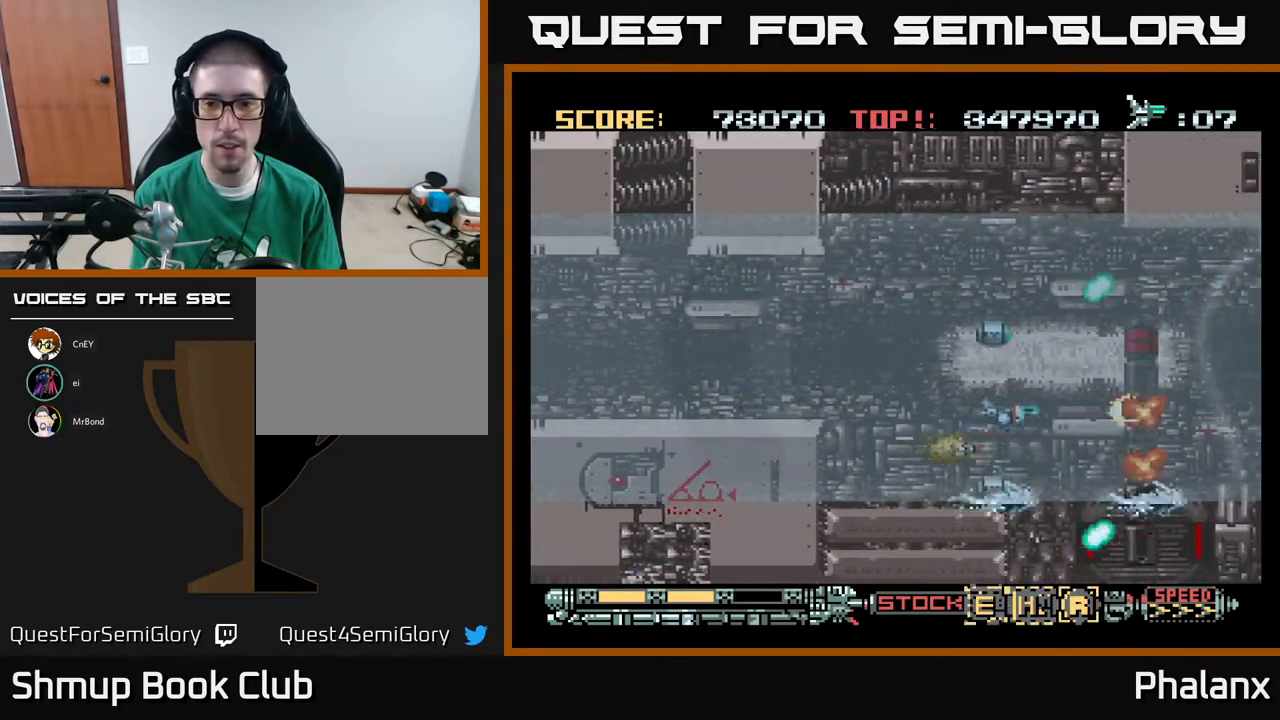
{"buttons": ["A"], "right_stick": "center", "events": [[67, "DPAD_RIGHT", "up"]]}
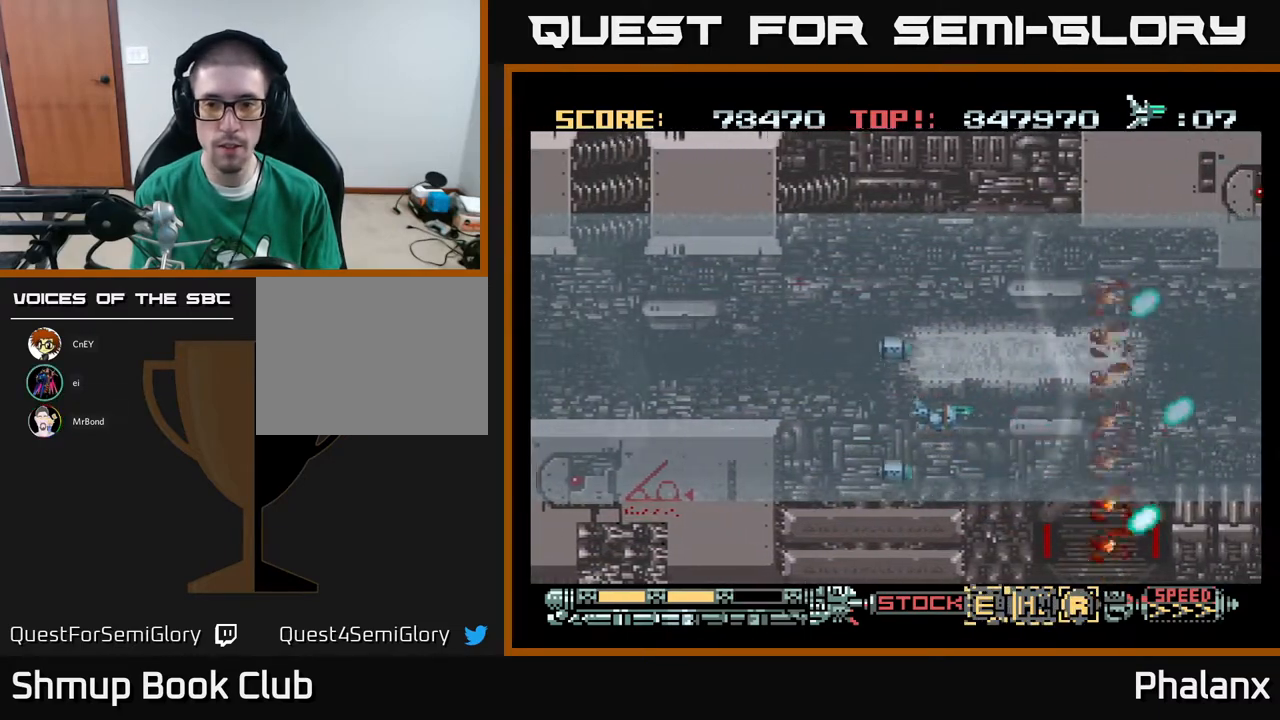
{"buttons": ["A", "DPAD_RIGHT"], "right_stick": "center", "events": [[217, "DPAD_RIGHT", "down"], [400, "DPAD_UP", "down"], [500, "DPAD_UP", "up"]]}